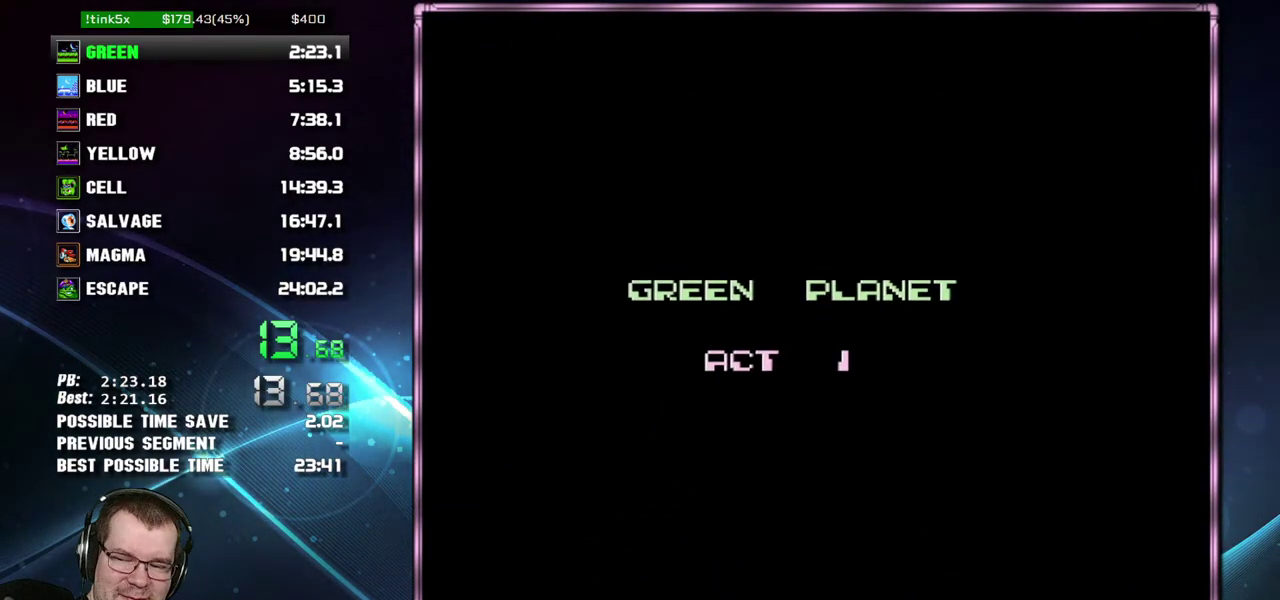
Gameplay with a controller (Nintendo layout); each line is a JSON object with the inputs held at the frame after it. "events" lists button and stick changes between this image and that frame as [ms after this image, input, new state], when the widget could be followed in between. Not read: L3 R3 START.
{"buttons": ["DPAD_RIGHT"], "events": []}
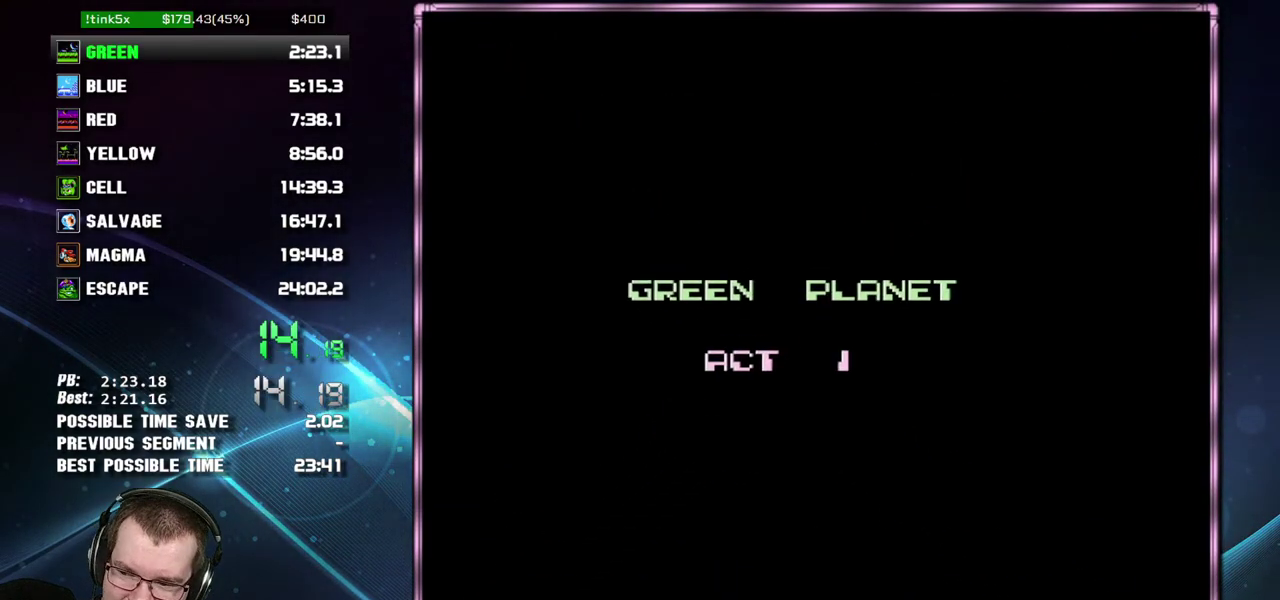
{"buttons": ["DPAD_RIGHT"], "events": []}
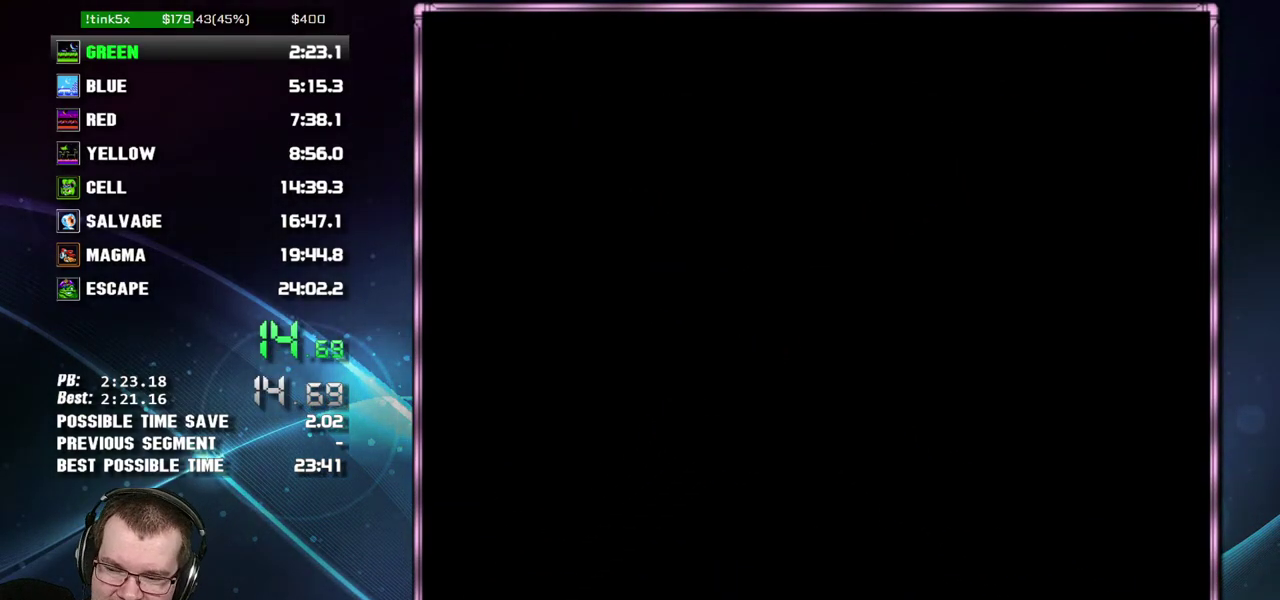
{"buttons": ["DPAD_RIGHT"], "events": []}
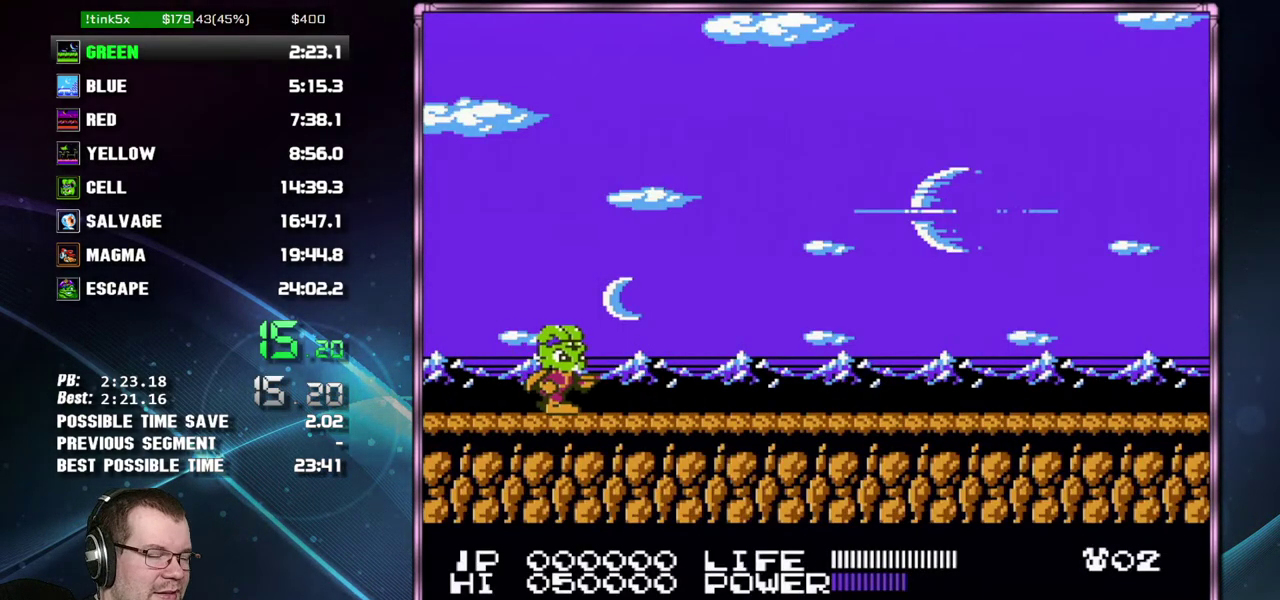
{"buttons": ["DPAD_RIGHT"], "events": []}
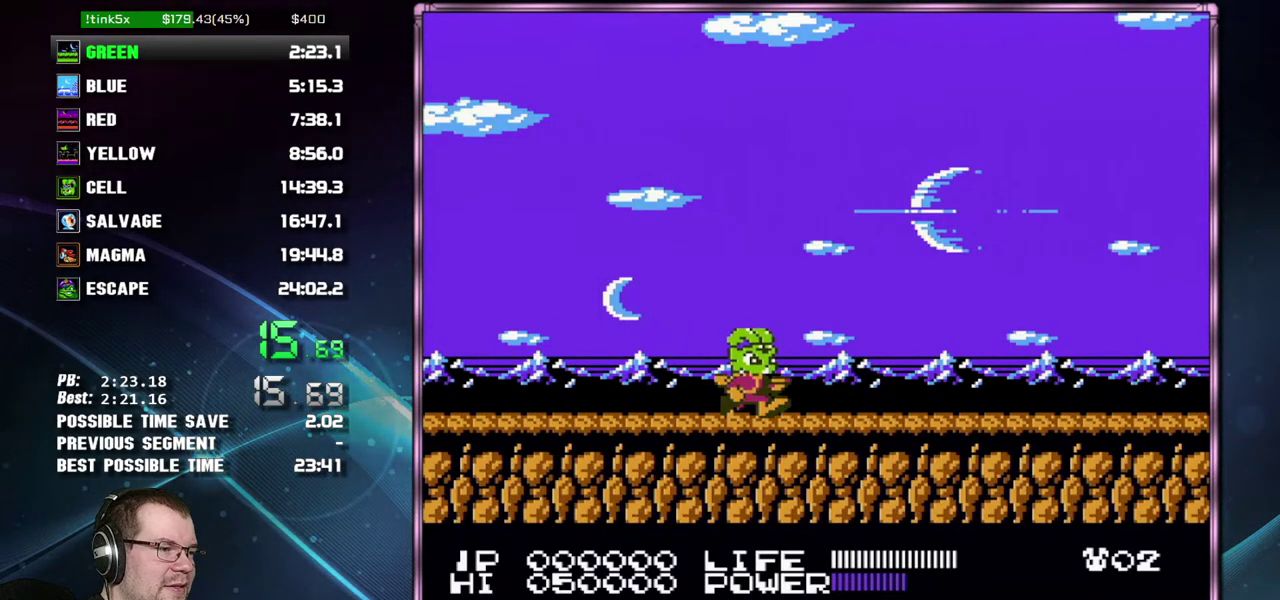
{"buttons": ["DPAD_RIGHT"], "events": [[300, "A", "down"], [300, "B", "down"], [367, "A", "up"], [367, "B", "up"]]}
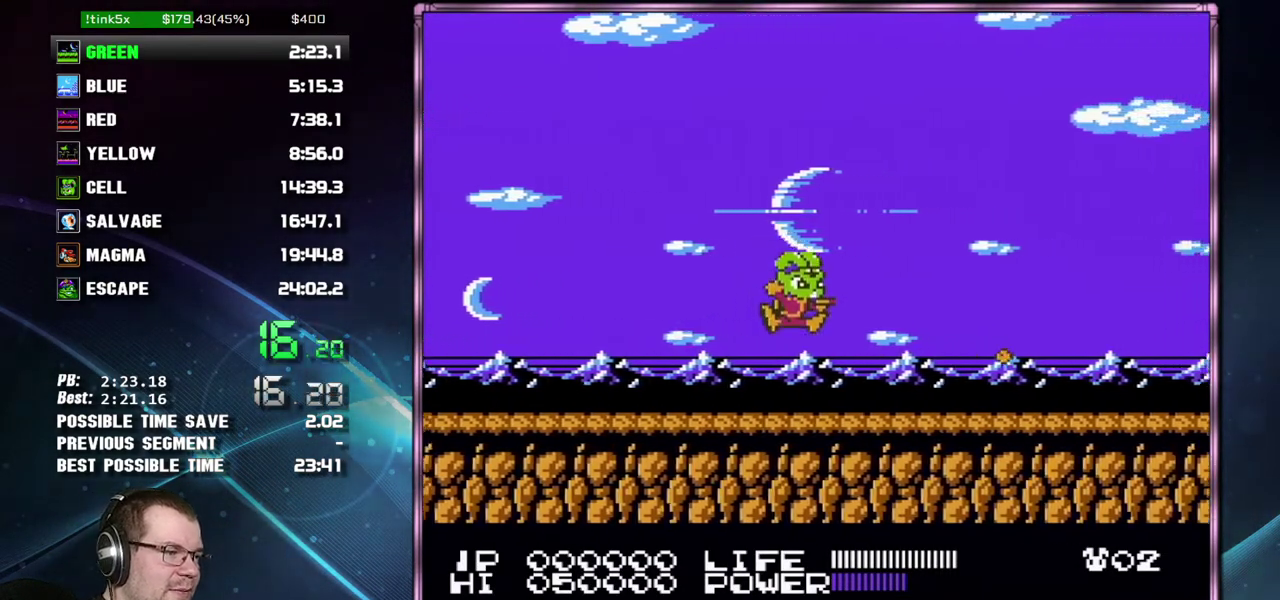
{"buttons": ["DPAD_RIGHT"], "events": []}
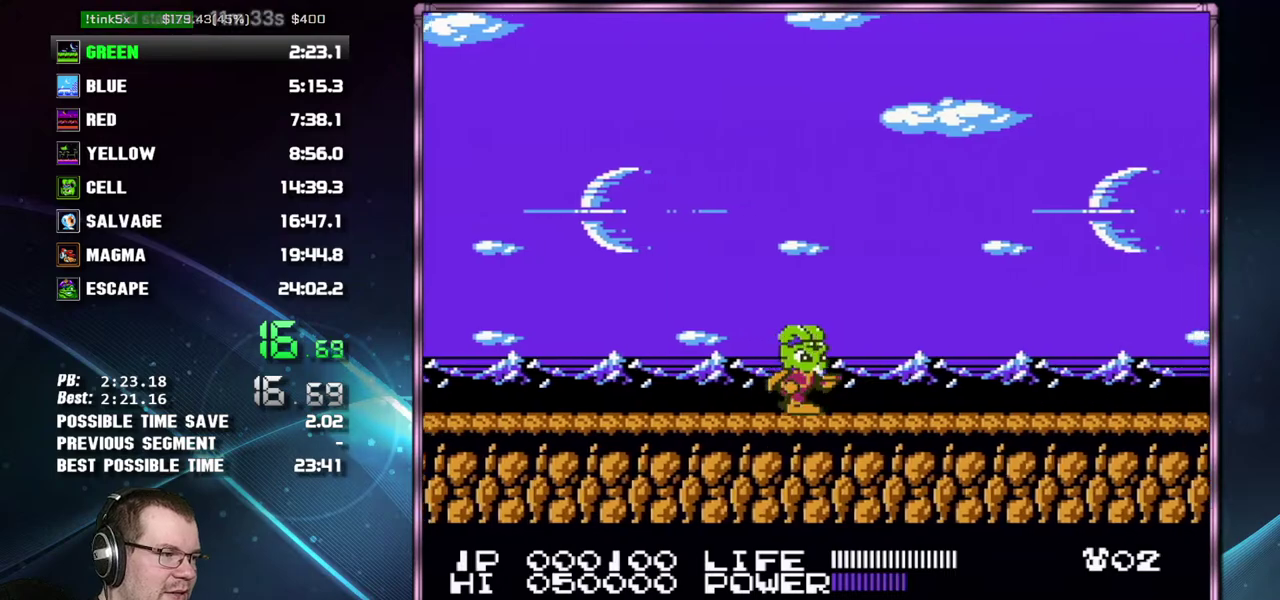
{"buttons": ["DPAD_RIGHT"], "events": []}
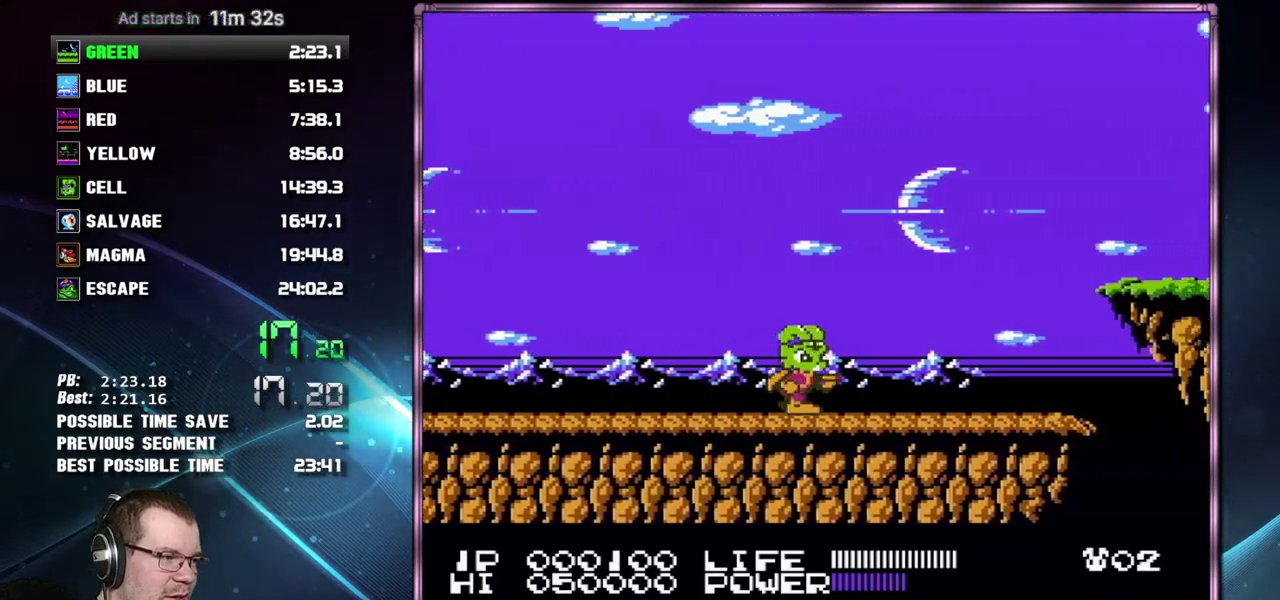
{"buttons": ["DPAD_RIGHT"], "events": []}
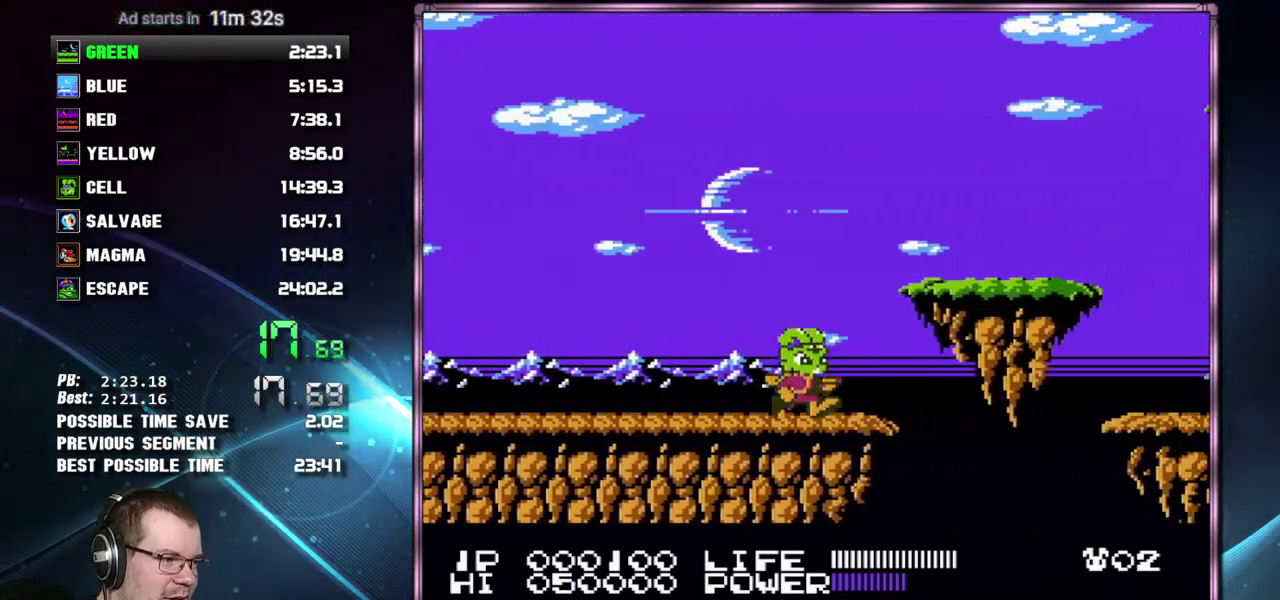
{"buttons": ["DPAD_RIGHT"], "events": [[183, "A", "down"], [183, "B", "down"], [333, "A", "up"], [333, "B", "up"]]}
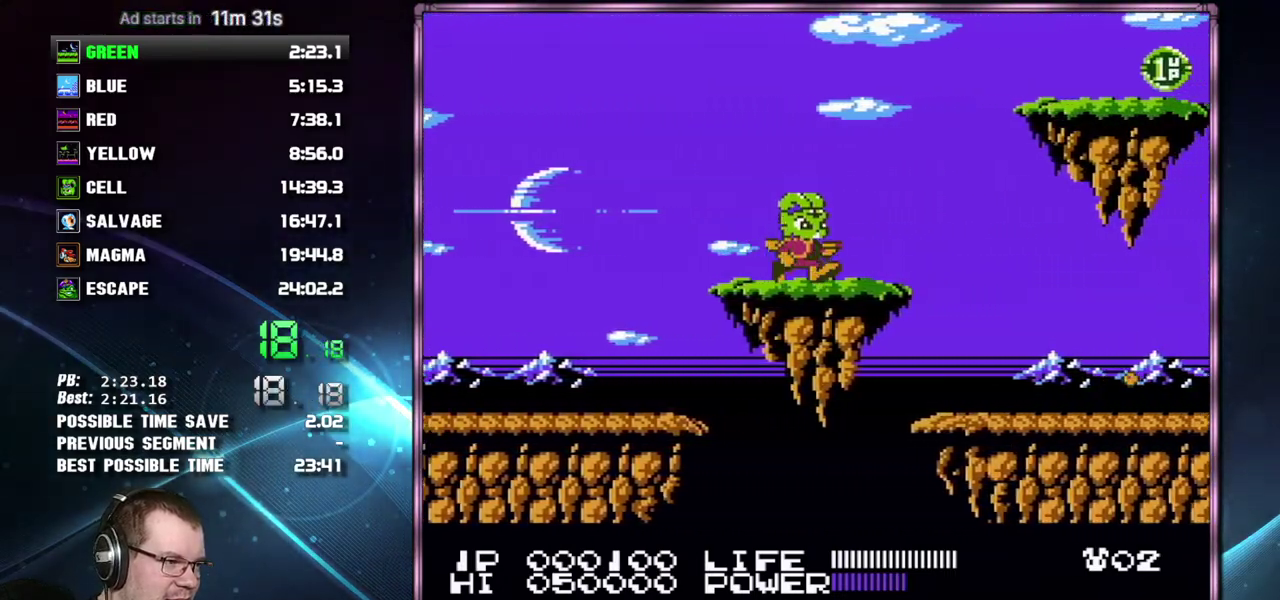
{"buttons": ["DPAD_RIGHT"], "events": []}
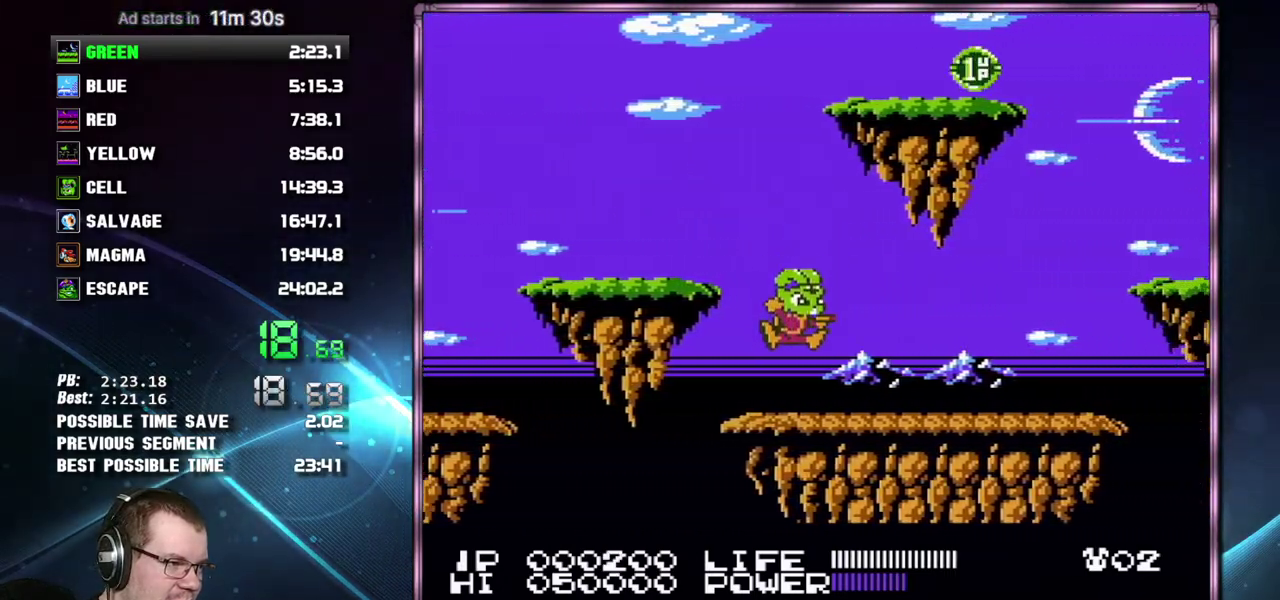
{"buttons": ["DPAD_RIGHT"], "events": []}
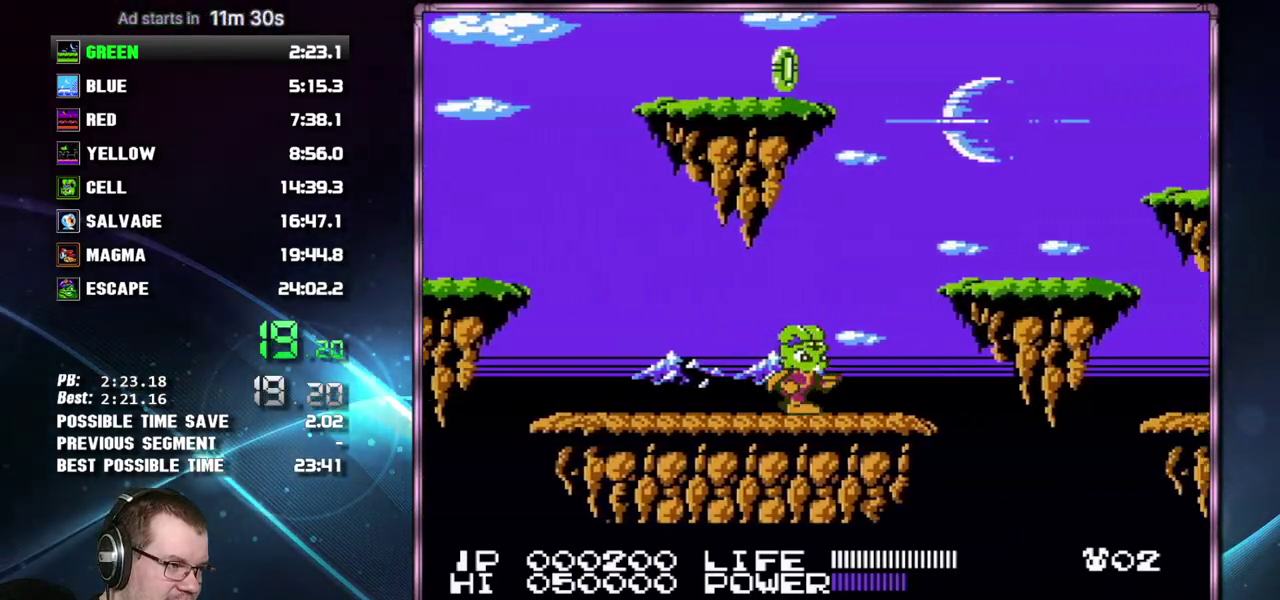
{"buttons": ["DPAD_RIGHT"], "events": [[217, "A", "down"], [367, "A", "up"]]}
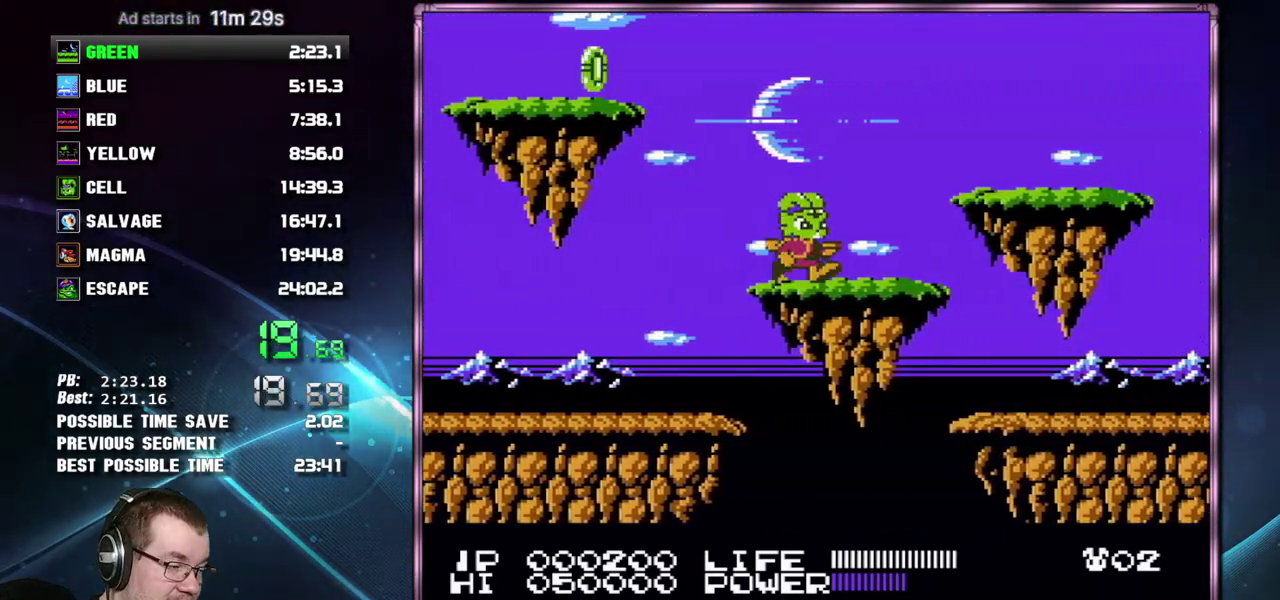
{"buttons": ["DPAD_RIGHT"], "events": []}
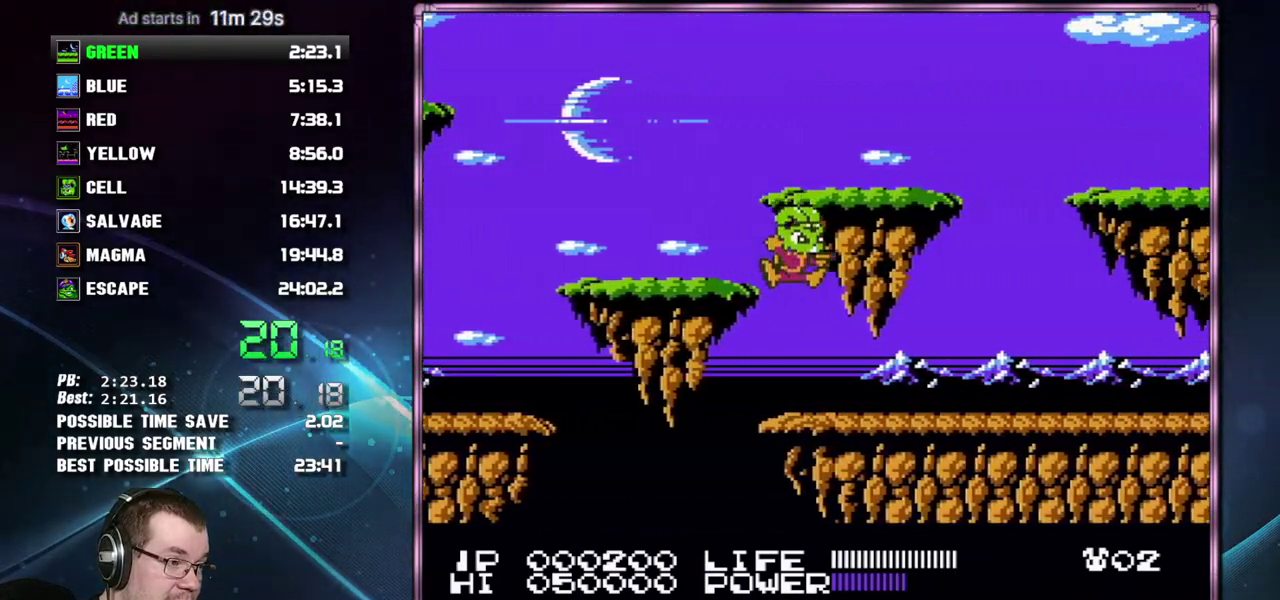
{"buttons": ["DPAD_RIGHT"], "events": [[200, "B", "down"], [267, "B", "up"]]}
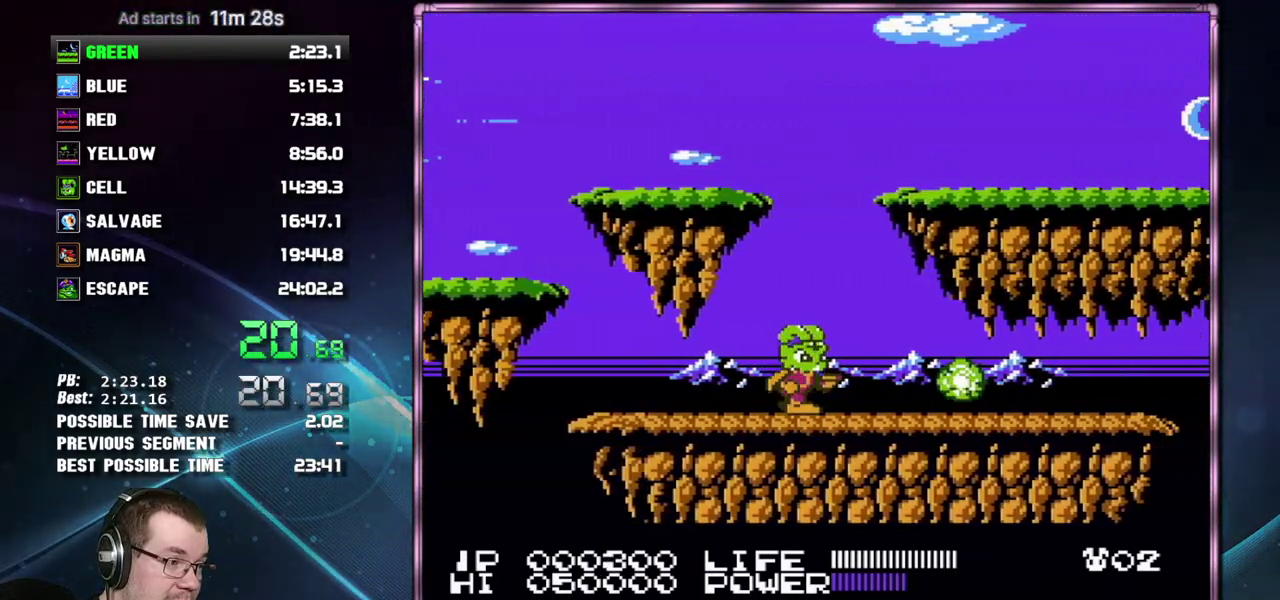
{"buttons": ["DPAD_RIGHT"], "events": []}
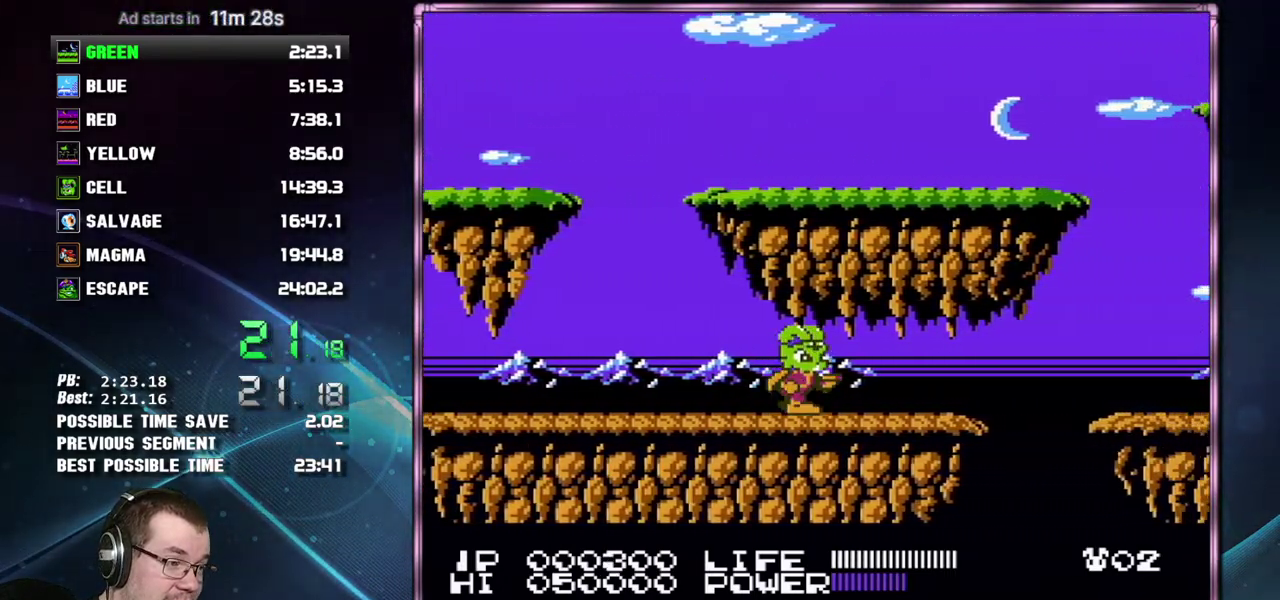
{"buttons": ["A", "B", "DPAD_RIGHT"], "events": [[433, "A", "down"], [433, "B", "down"]]}
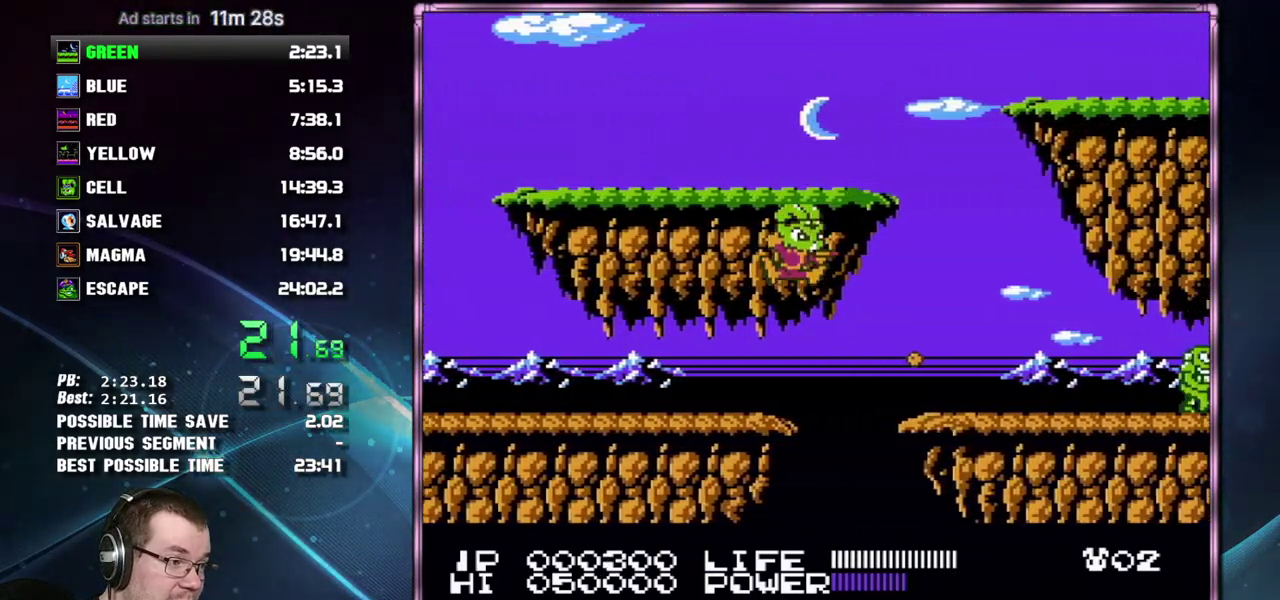
{"buttons": ["A", "DPAD_RIGHT"], "events": [[83, "A", "up"], [83, "B", "up"], [483, "A", "down"]]}
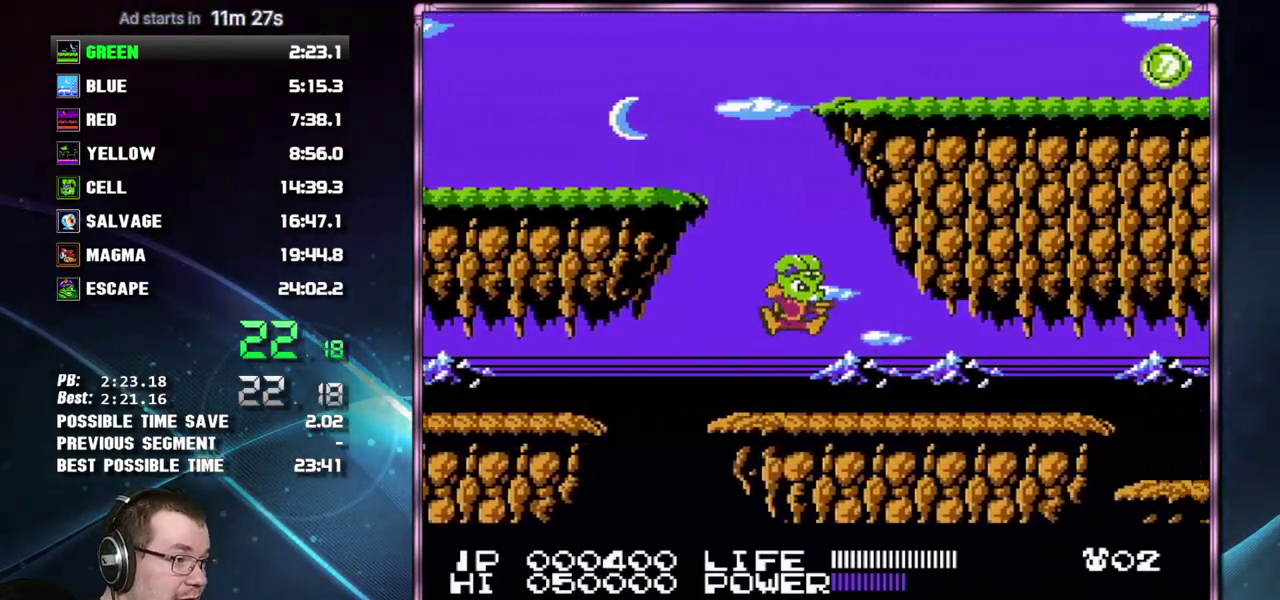
{"buttons": ["DPAD_RIGHT"], "events": [[217, "B", "down"], [233, "A", "up"], [267, "B", "up"]]}
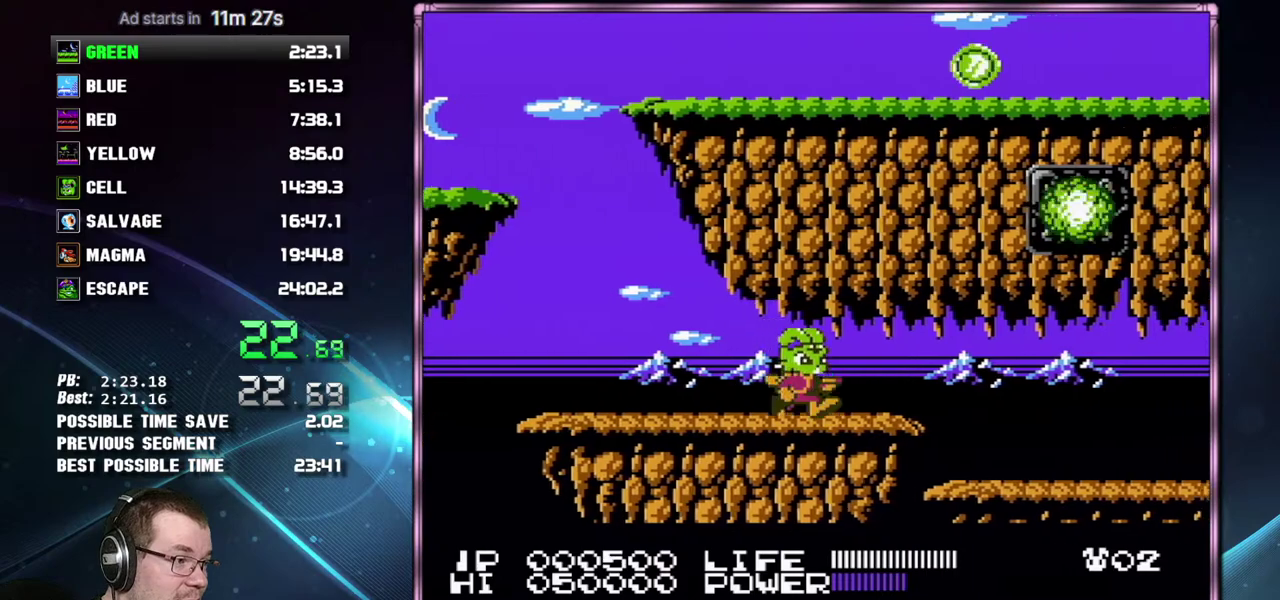
{"buttons": ["DPAD_RIGHT"], "events": []}
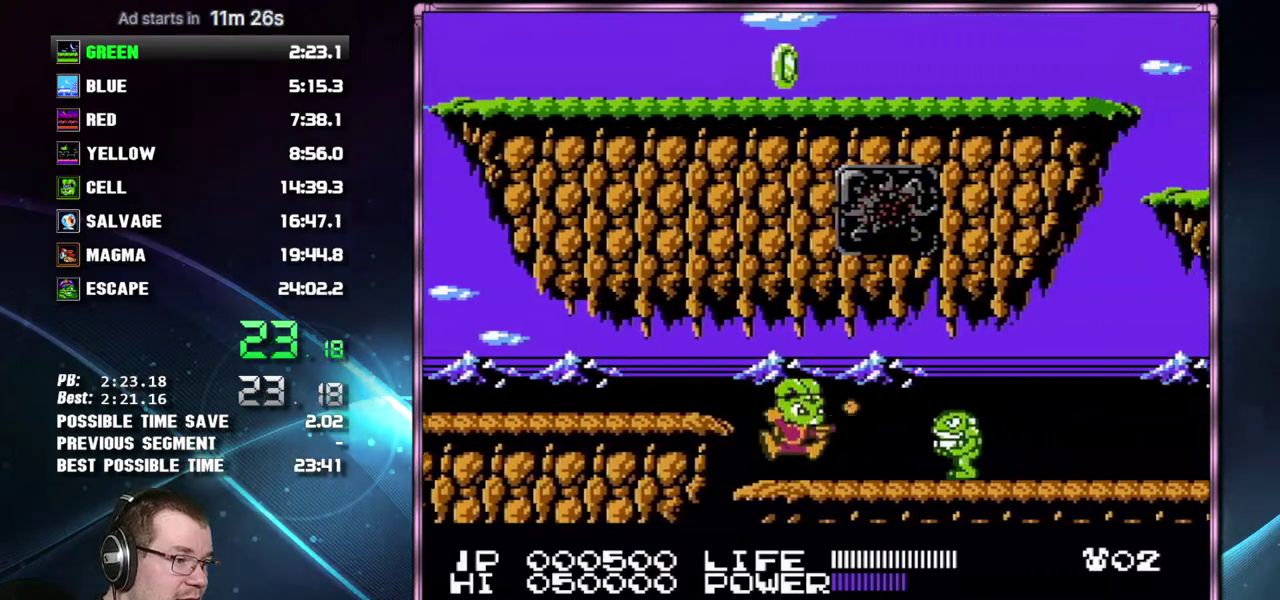
{"buttons": ["DPAD_RIGHT"], "events": [[17, "B", "down"], [83, "B", "up"]]}
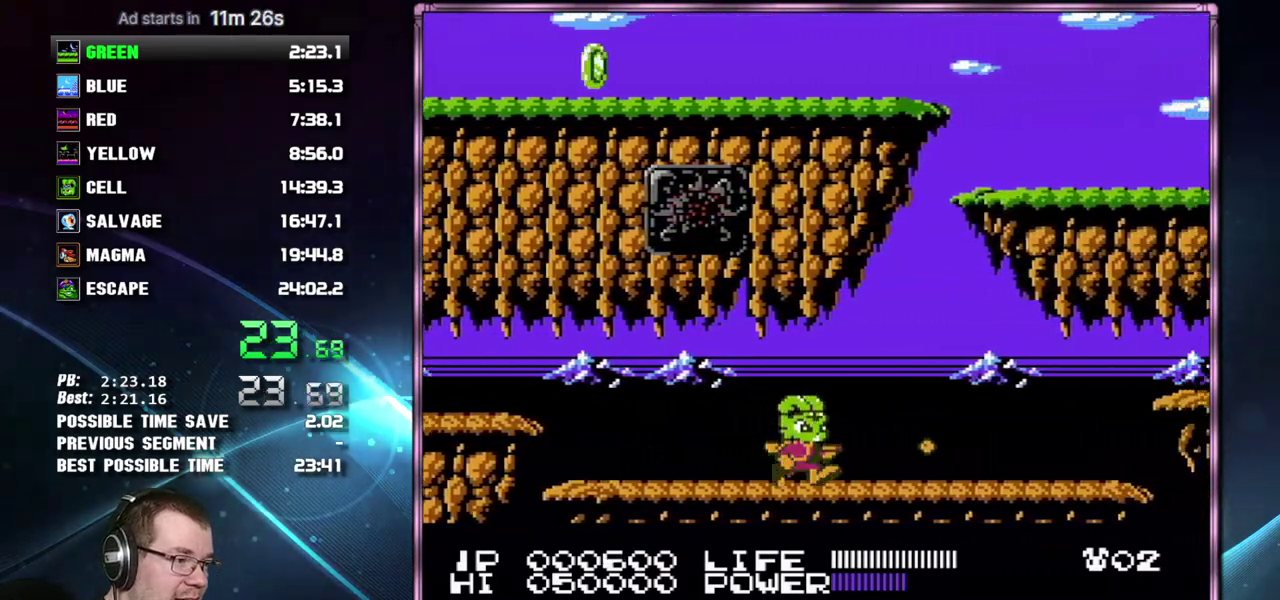
{"buttons": ["DPAD_RIGHT"], "events": []}
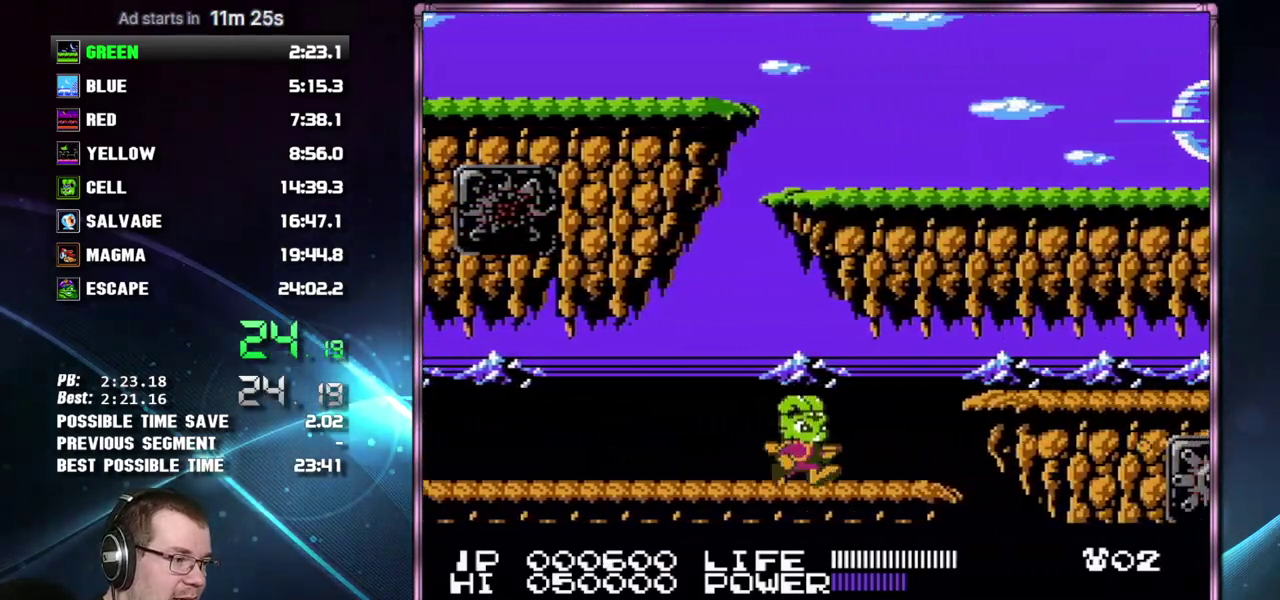
{"buttons": ["DPAD_RIGHT"], "events": [[200, "A", "down"], [200, "B", "down"], [300, "A", "up"], [300, "B", "up"]]}
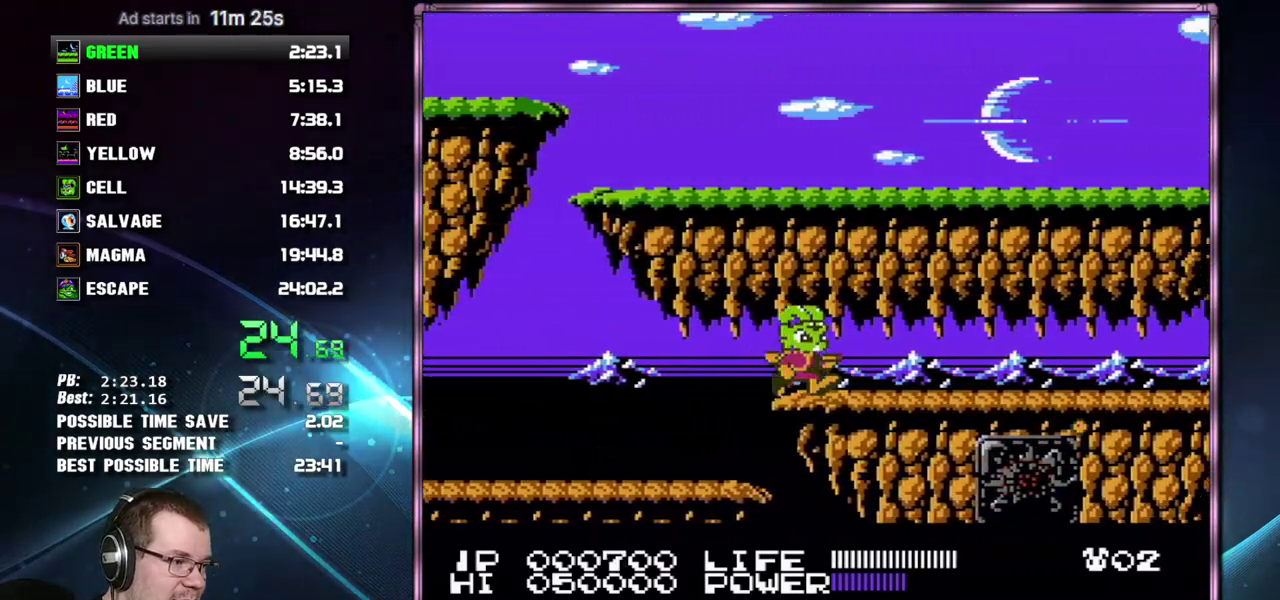
{"buttons": ["DPAD_RIGHT"], "events": []}
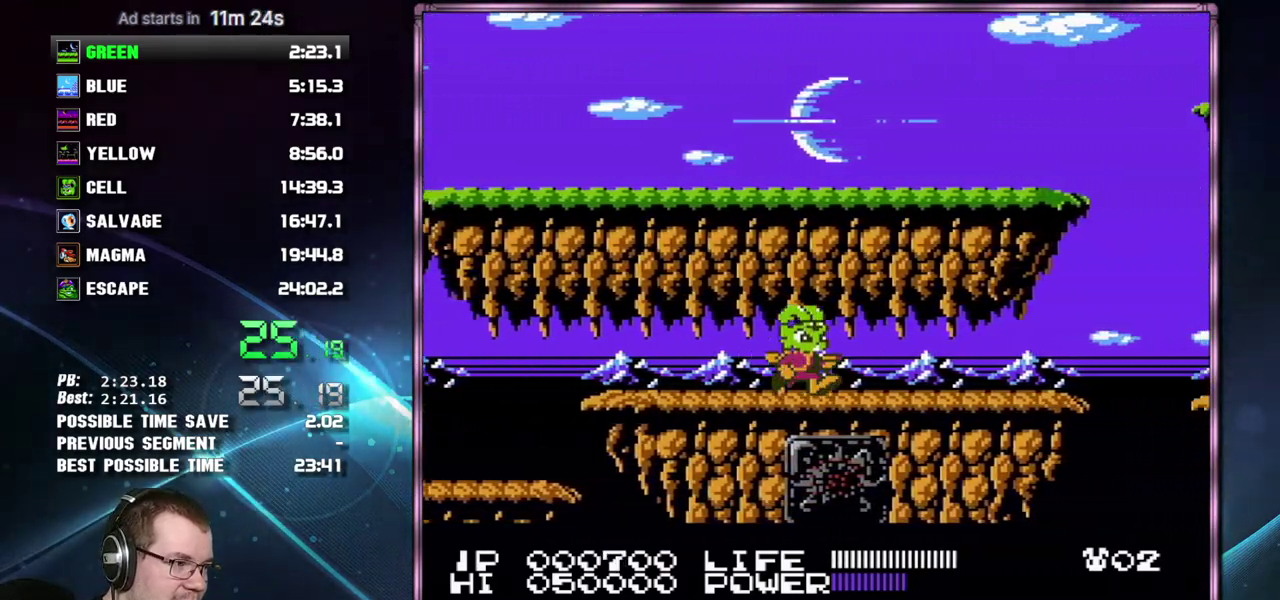
{"buttons": ["DPAD_RIGHT"], "events": []}
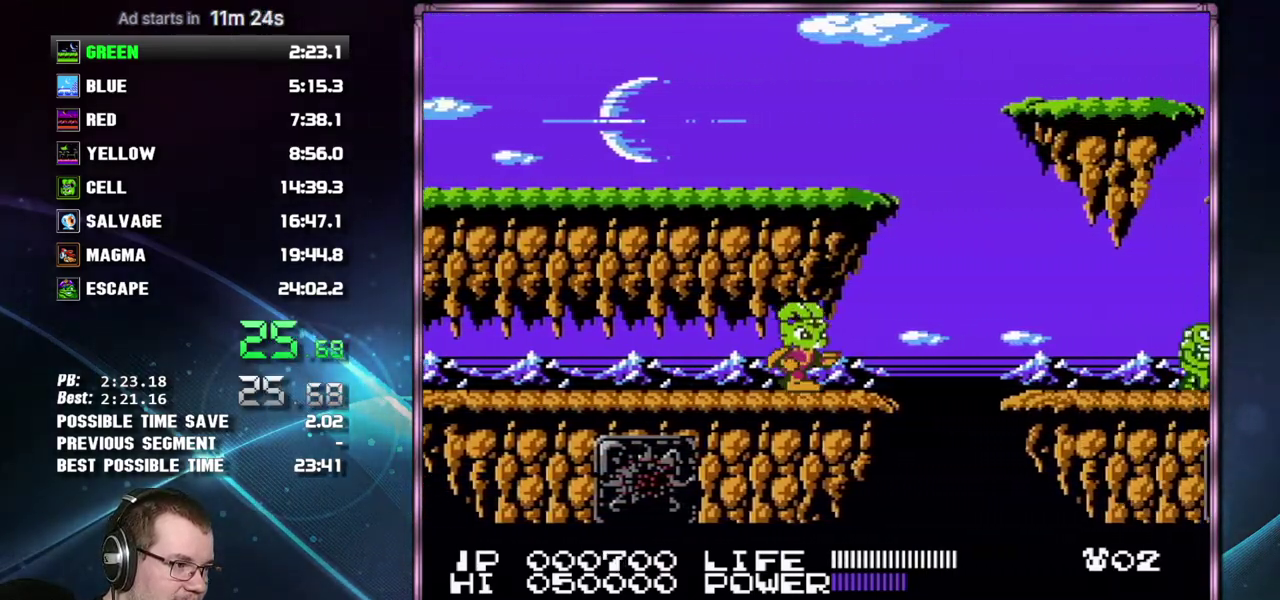
{"buttons": ["DPAD_RIGHT"], "events": [[183, "A", "down"], [183, "B", "down"], [333, "A", "up"], [333, "B", "up"]]}
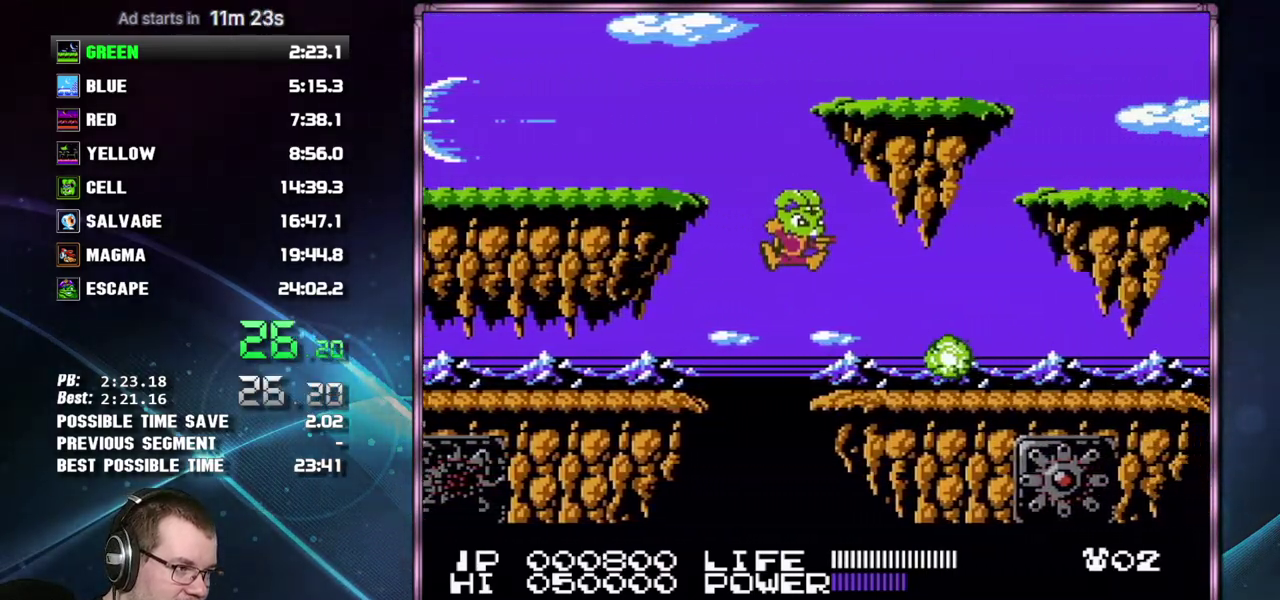
{"buttons": ["DPAD_RIGHT"], "events": [[150, "DPAD_RIGHT", "up"], [217, "DPAD_RIGHT", "down"]]}